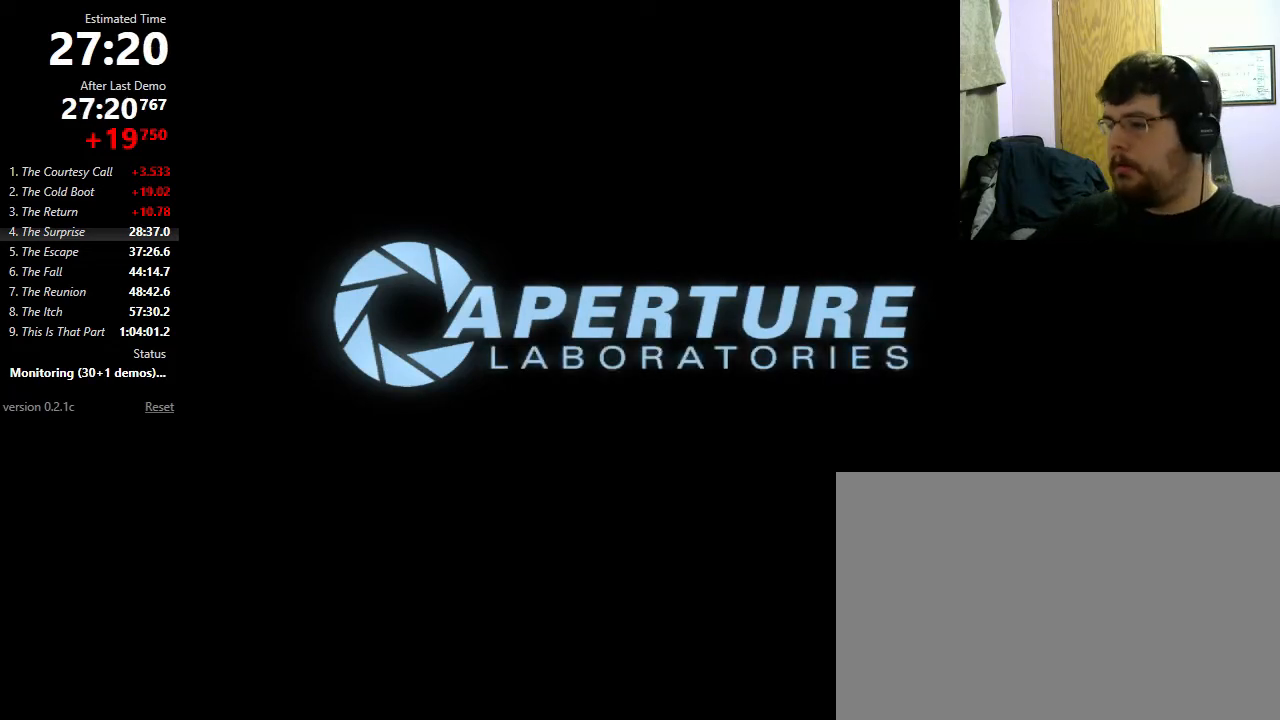
Gameplay with keyboard and mouse; each line is a JSON object with the keys and mouse buttons held at the frame after it. "events" lists presses ("down") and releases ("up") of "1", "2", "3", "4", "5", "a", "alt", "c", "ctrl", "d", "e", "f", "q", "r", "s", "shift", "space", "tab", "v", "w", "x", "z", "mouse_left", "mouse_middle", "mouse_right", "mouse_wheel_up" and "mouse_wheel_down" between this image and that frame as [ms after this image, input, new state], when the widget could be followed in between. "mouse_left", "mouse_middle", "mouse_right", "mouse_wheel_up", "mouse_wheel_down" = the "left", "middle", "right", "wheel_up", "wheel_down" buttons of the "mouse" list. No other keys are recorded. Mouse movement is not recorded.
{"keys": ["w"], "mouse": [], "events": [[300, "w", "down"]]}
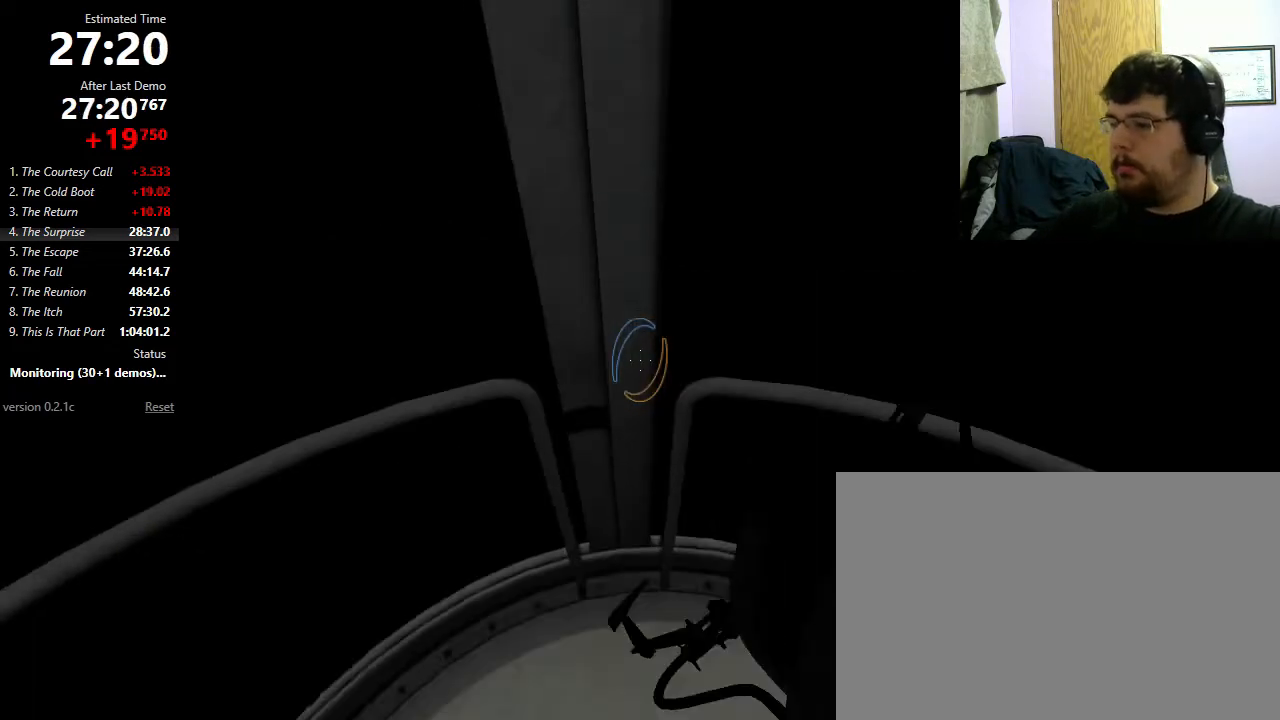
{"keys": ["w"], "mouse": [], "events": [[200, "f", "down"], [267, "f", "up"]]}
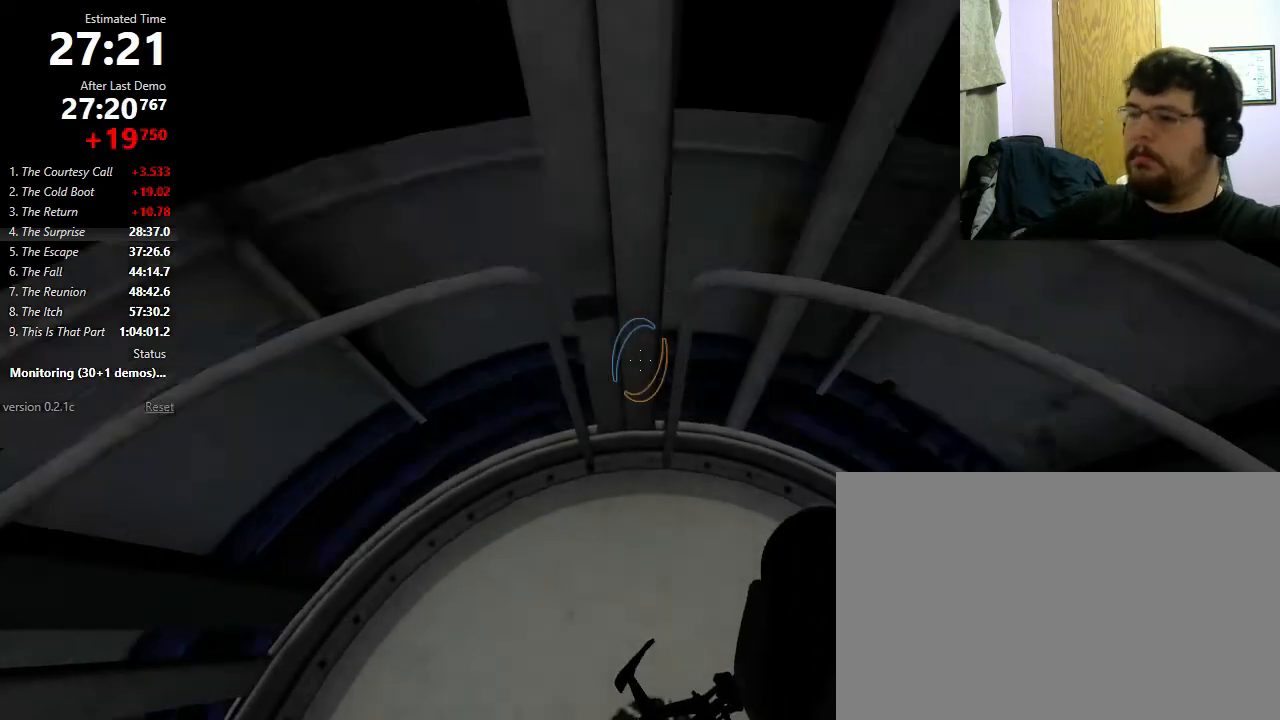
{"keys": ["w"], "mouse": [], "events": []}
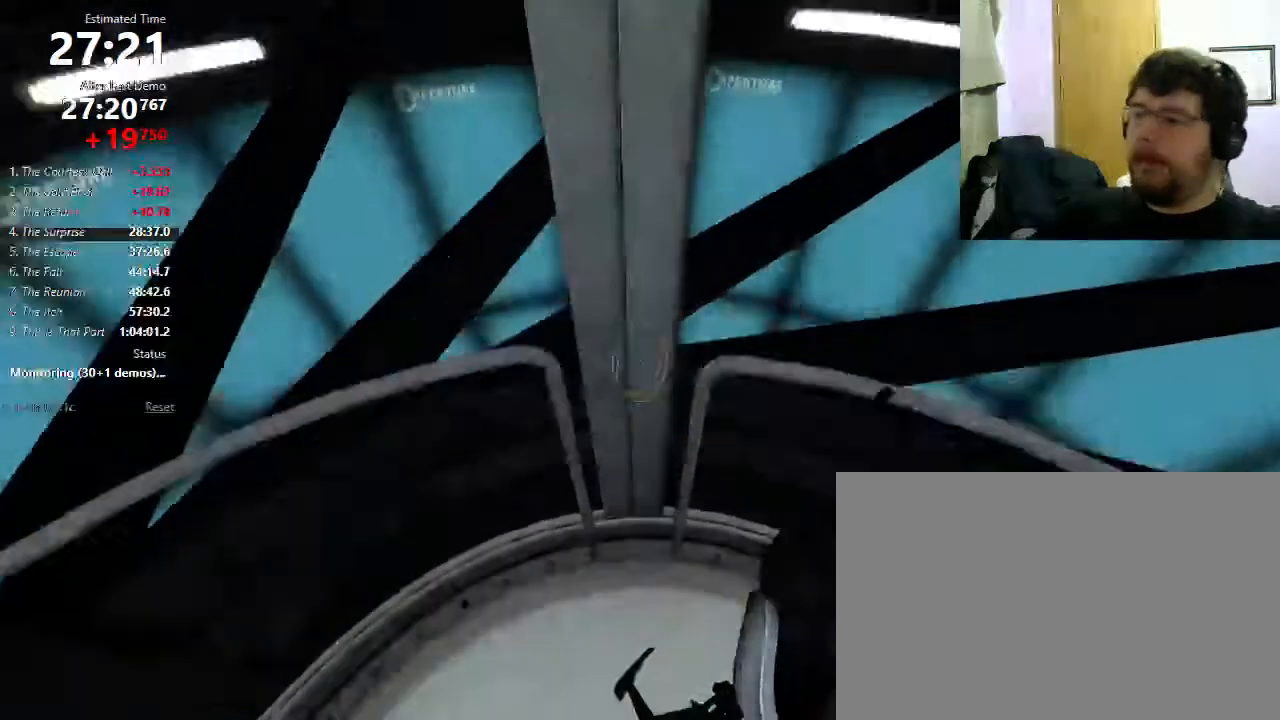
{"keys": ["w"], "mouse": [], "events": []}
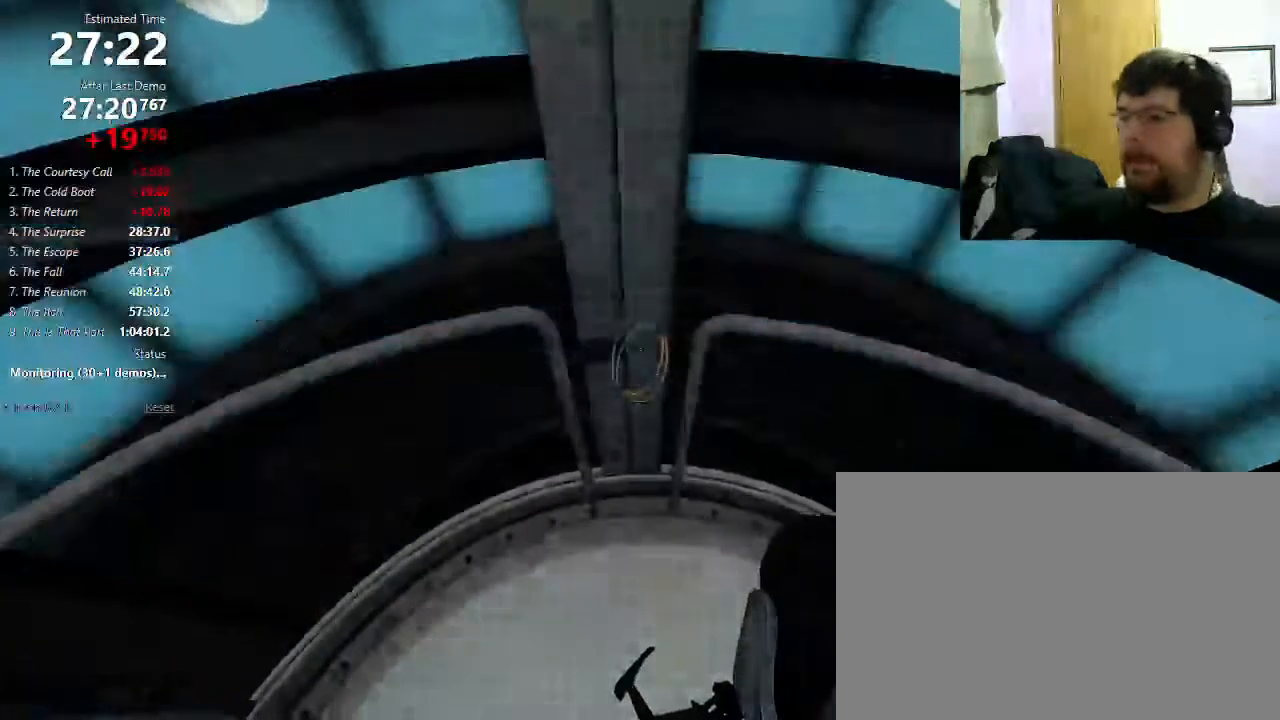
{"keys": ["w"], "mouse": [], "events": []}
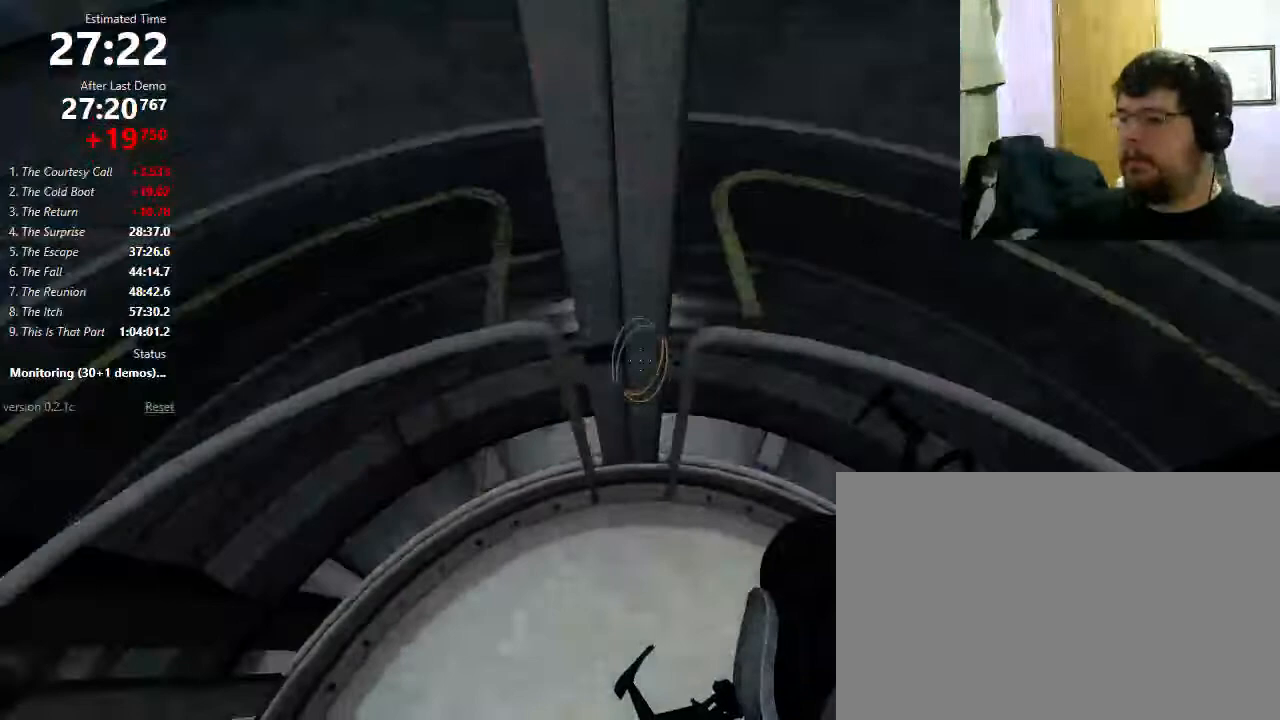
{"keys": ["w"], "mouse": [], "events": []}
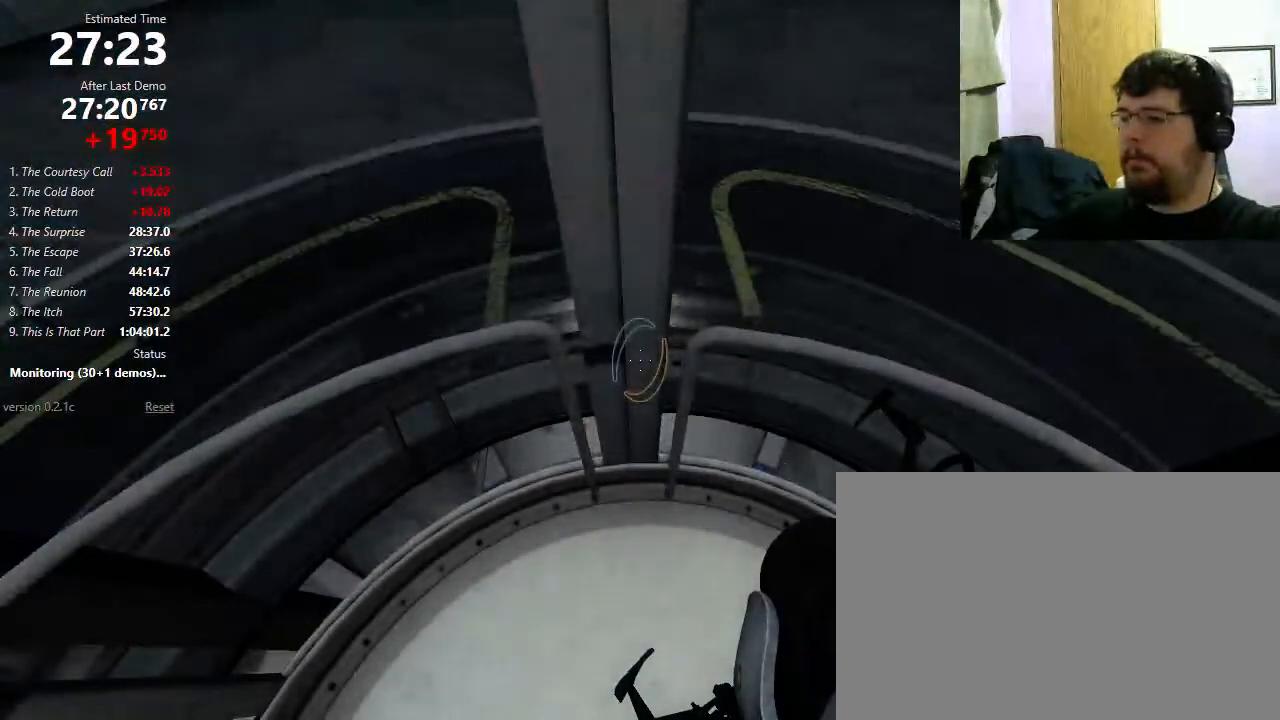
{"keys": ["w"], "mouse": [], "events": []}
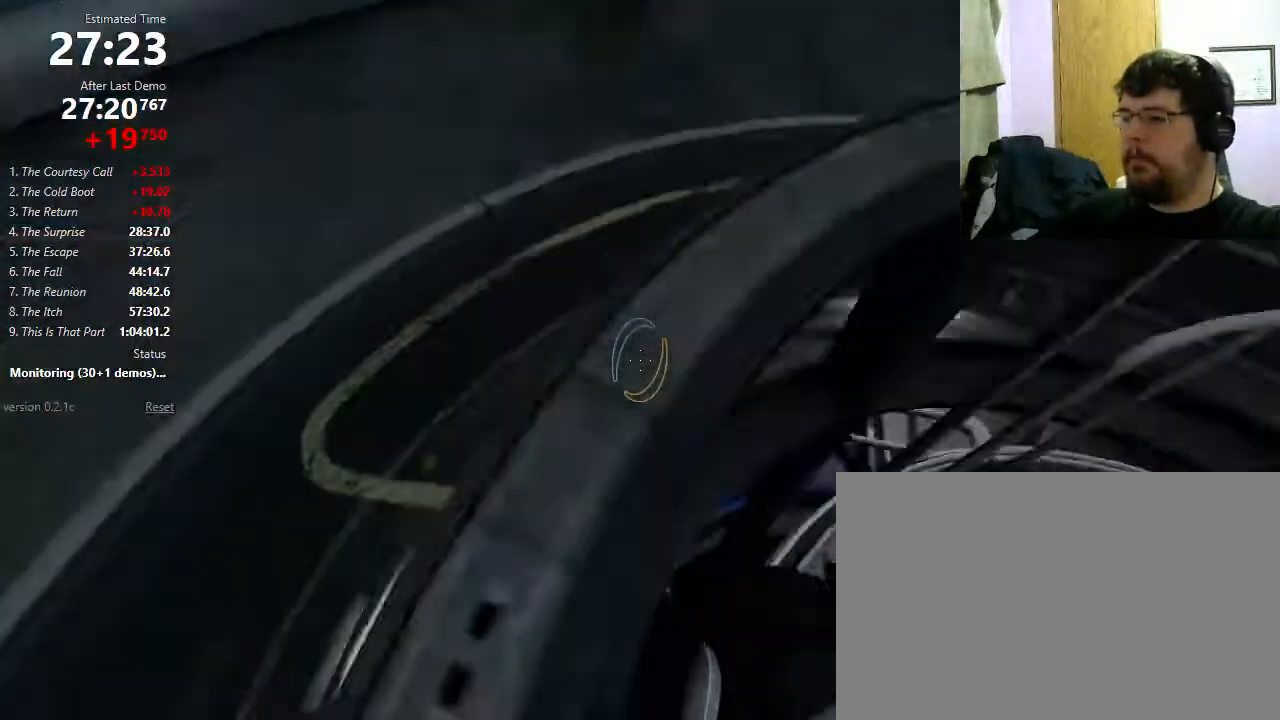
{"keys": ["a"], "mouse": [], "events": [[67, "a", "down"], [67, "w", "up"], [200, "mouse_wheel_down", "down"], [400, "mouse_wheel_down", "up"]]}
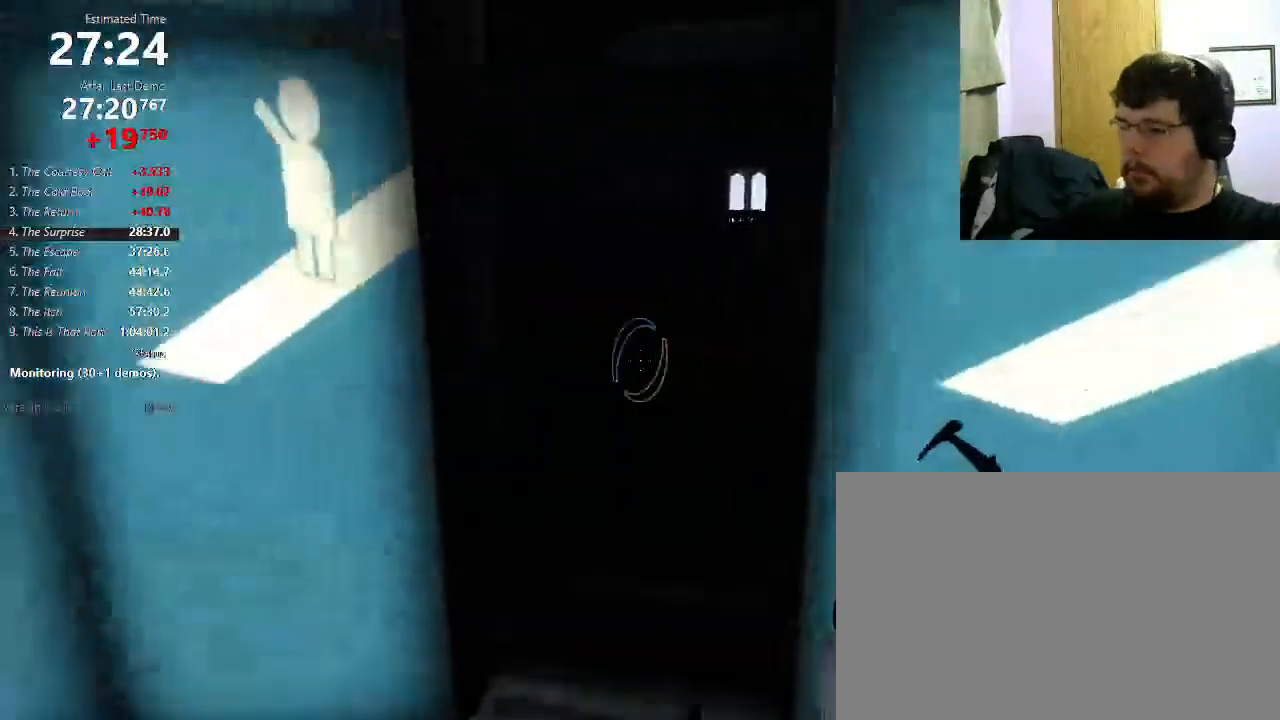
{"keys": ["d", "w"], "mouse": [], "events": [[67, "a", "up"], [100, "d", "down"], [300, "mouse_wheel_down", "down"], [467, "mouse_wheel_down", "up"], [467, "w", "down"]]}
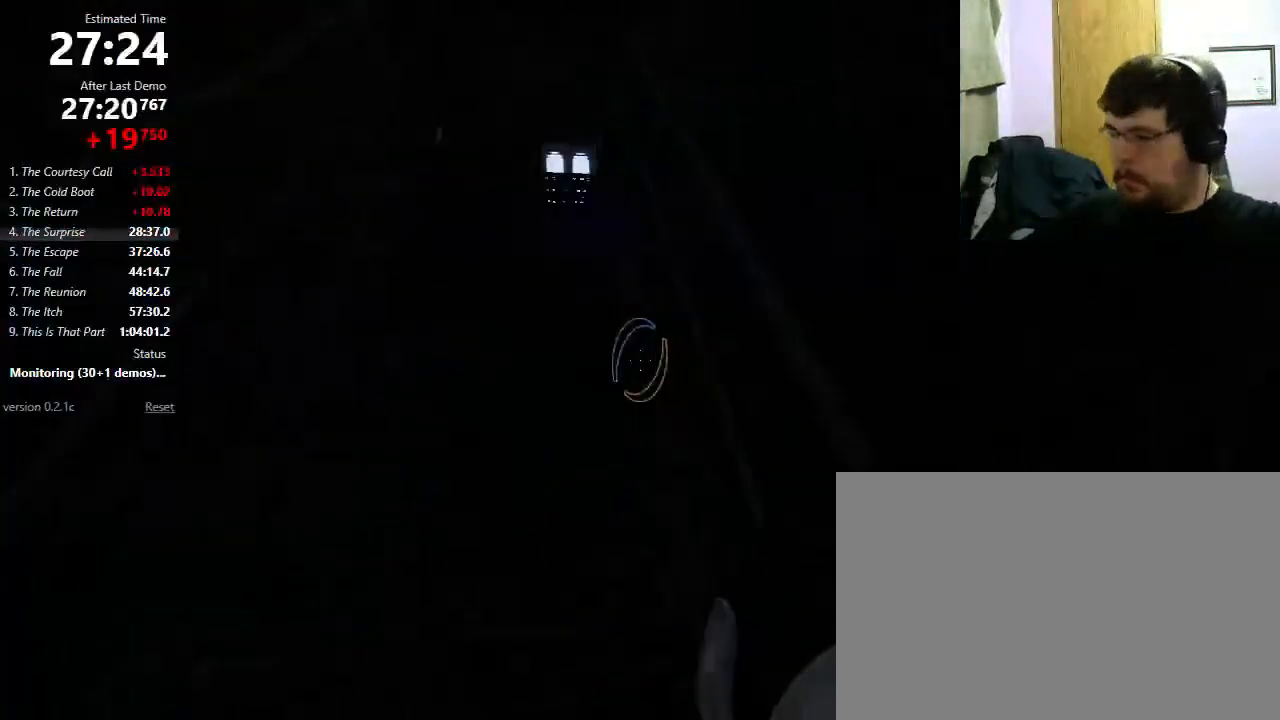
{"keys": ["d", "w"], "mouse": [], "events": []}
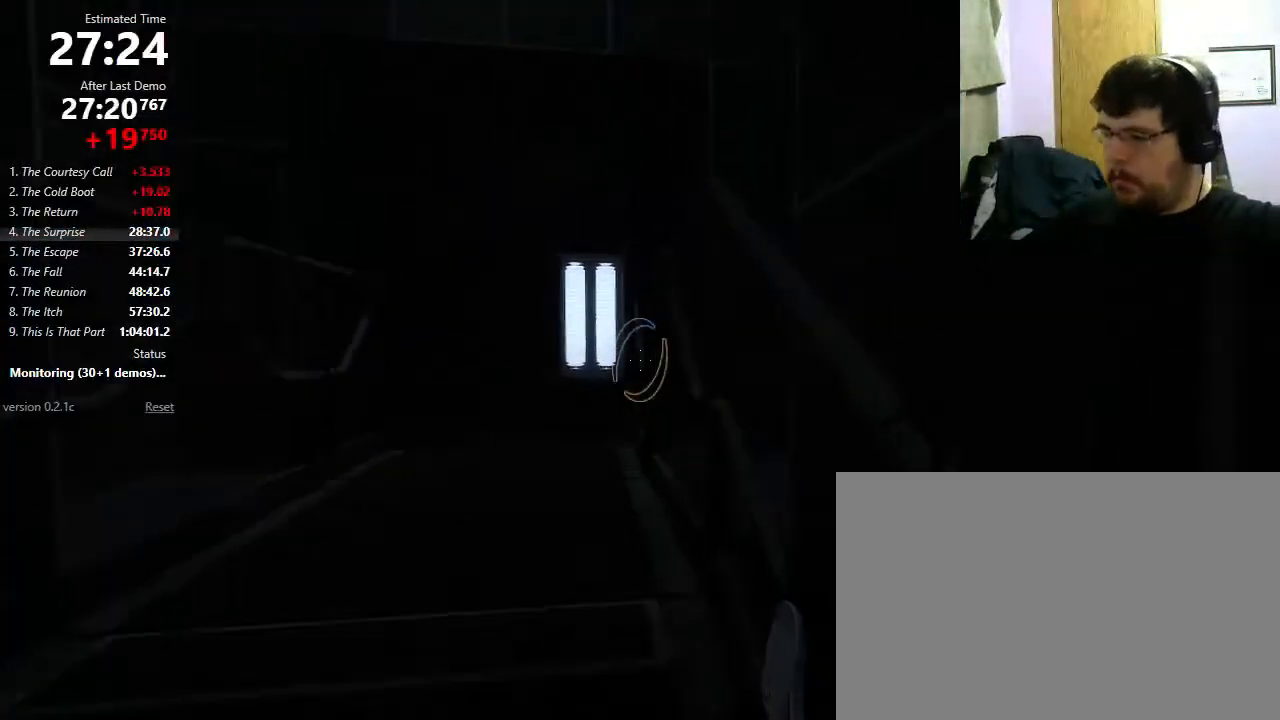
{"keys": ["d"], "mouse": [], "events": [[100, "mouse_wheel_down", "down"], [167, "a", "down"], [167, "d", "up"], [167, "w", "up"], [233, "mouse_wheel_down", "up"], [433, "a", "up"], [500, "d", "down"]]}
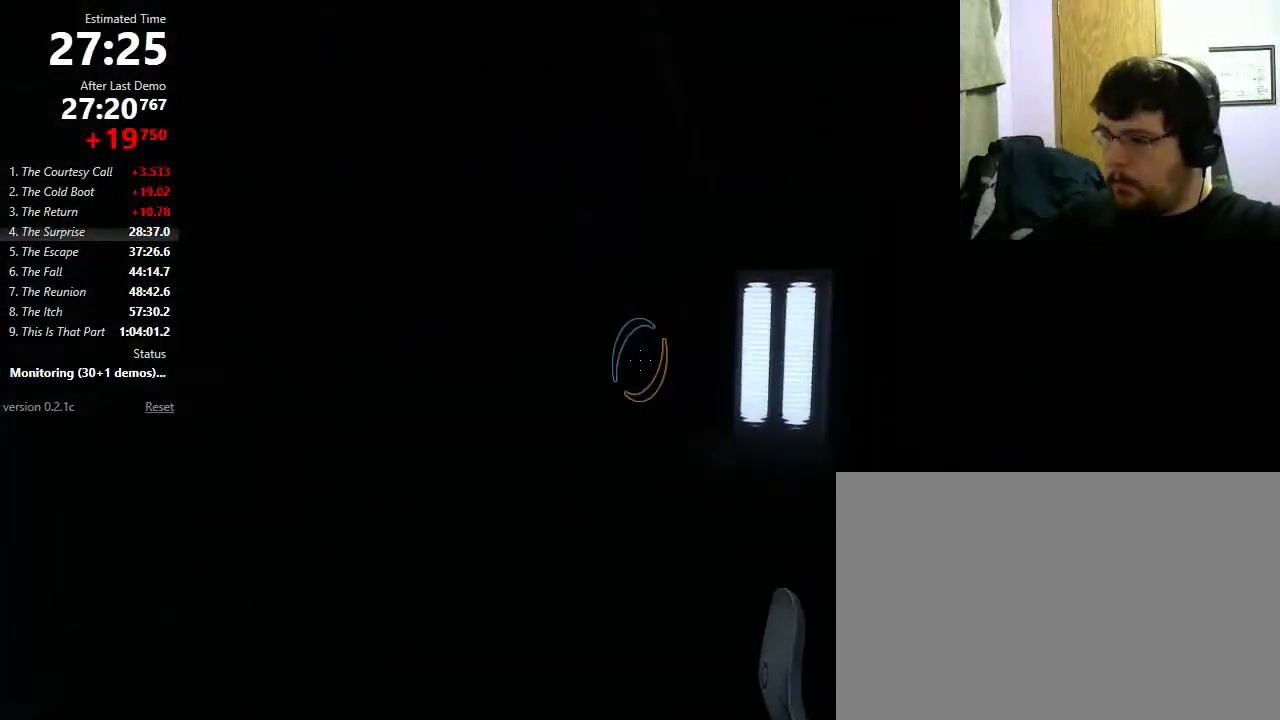
{"keys": ["a"], "mouse": [], "events": [[133, "d", "up"], [333, "mouse_wheel_down", "down"], [400, "a", "down"], [467, "mouse_wheel_down", "up"]]}
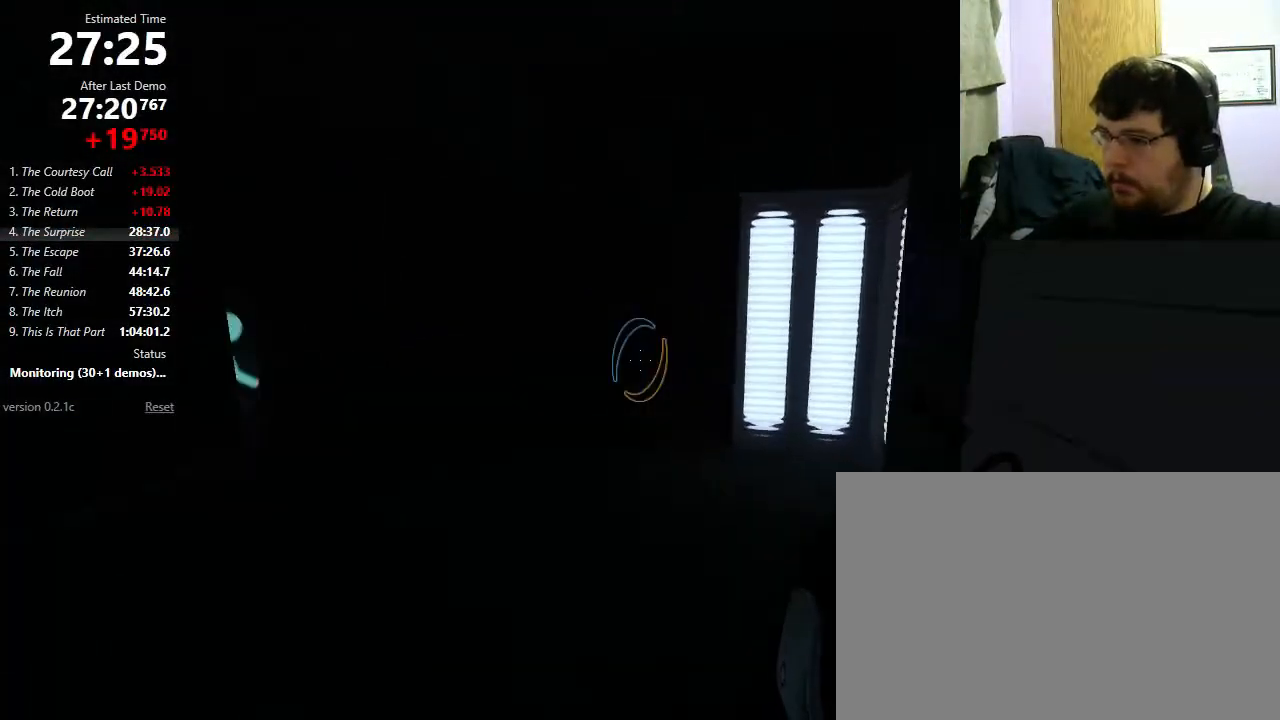
{"keys": ["a"], "mouse": [], "events": []}
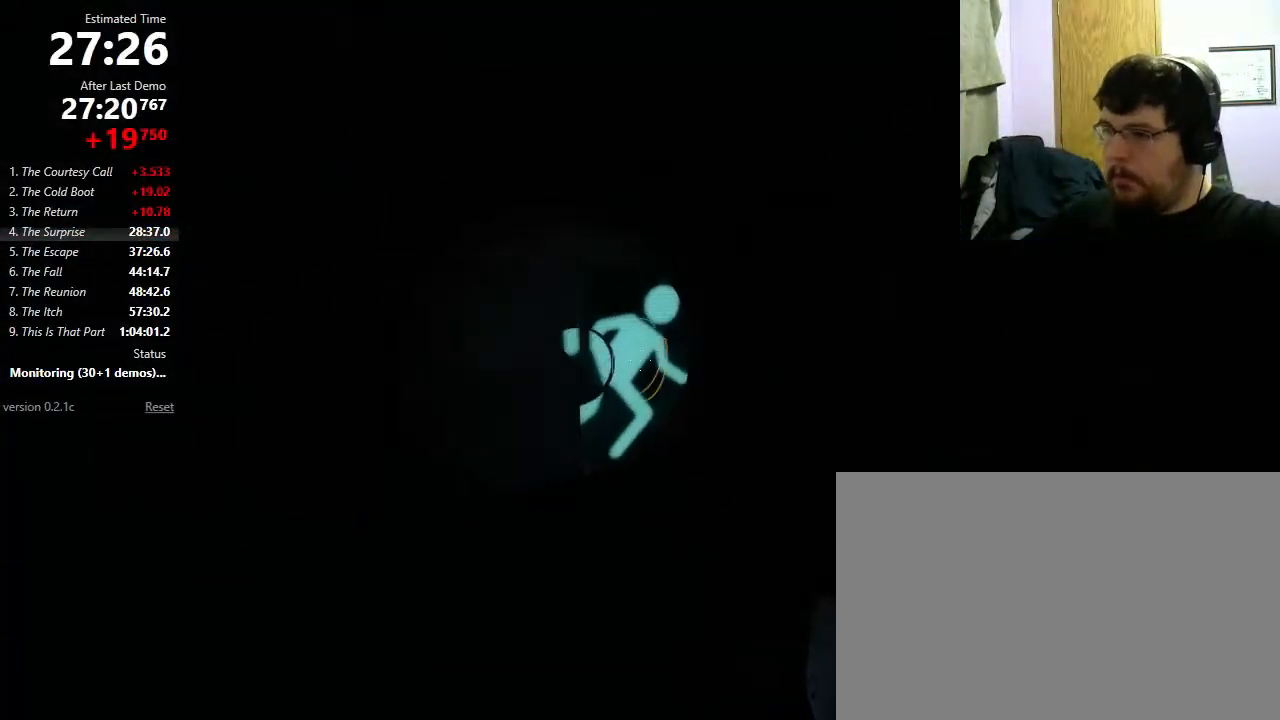
{"keys": ["w"], "mouse": [], "events": [[100, "w", "down"], [167, "a", "up"]]}
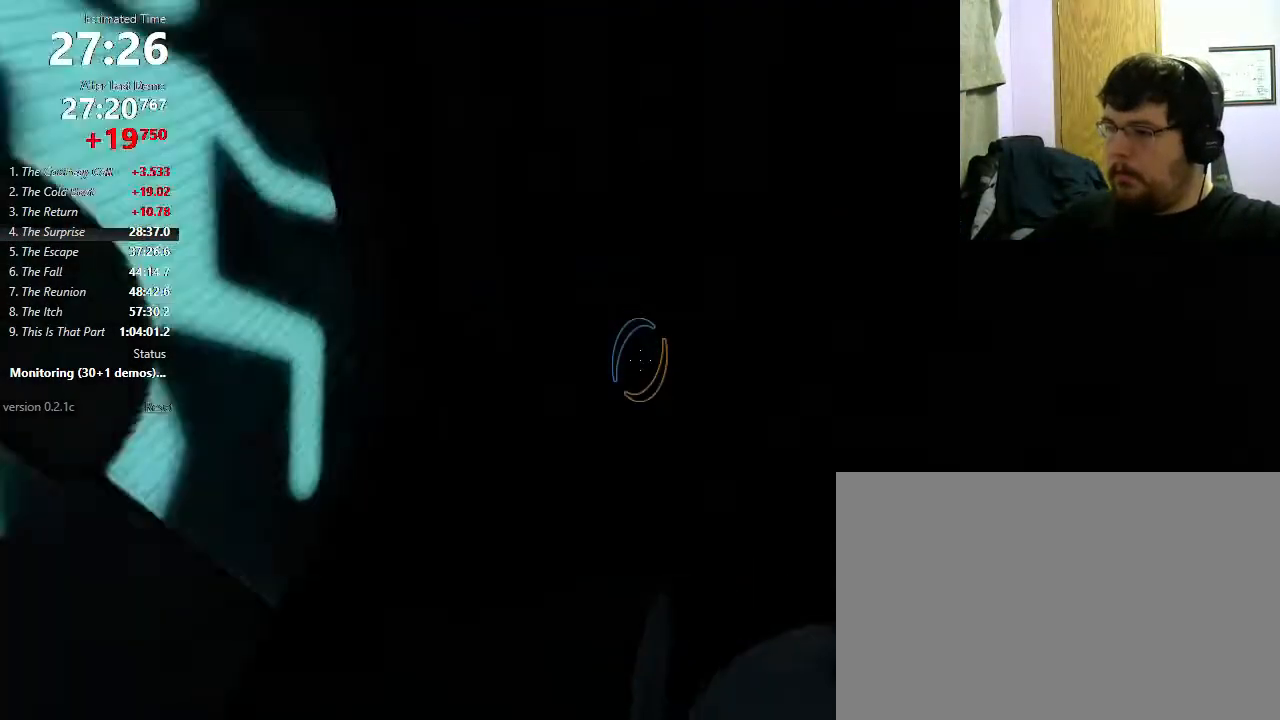
{"keys": ["d"], "mouse": [], "events": [[67, "a", "down"], [67, "shift", "down"], [100, "w", "up"], [167, "mouse_wheel_down", "down"], [267, "mouse_wheel_down", "up"], [367, "a", "up"], [400, "d", "down"], [500, "shift", "up"]]}
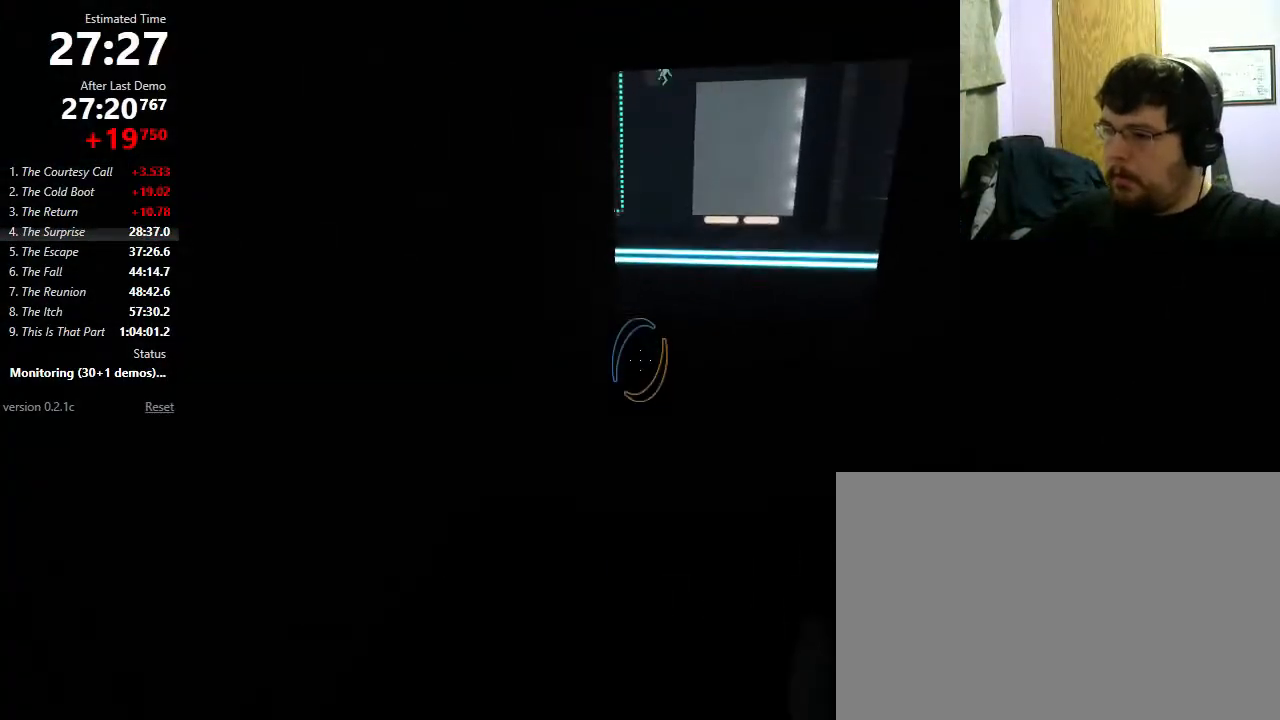
{"keys": ["a"], "mouse": [], "events": [[167, "mouse_wheel_down", "down"], [267, "d", "up"], [300, "a", "down"], [300, "mouse_wheel_down", "up"]]}
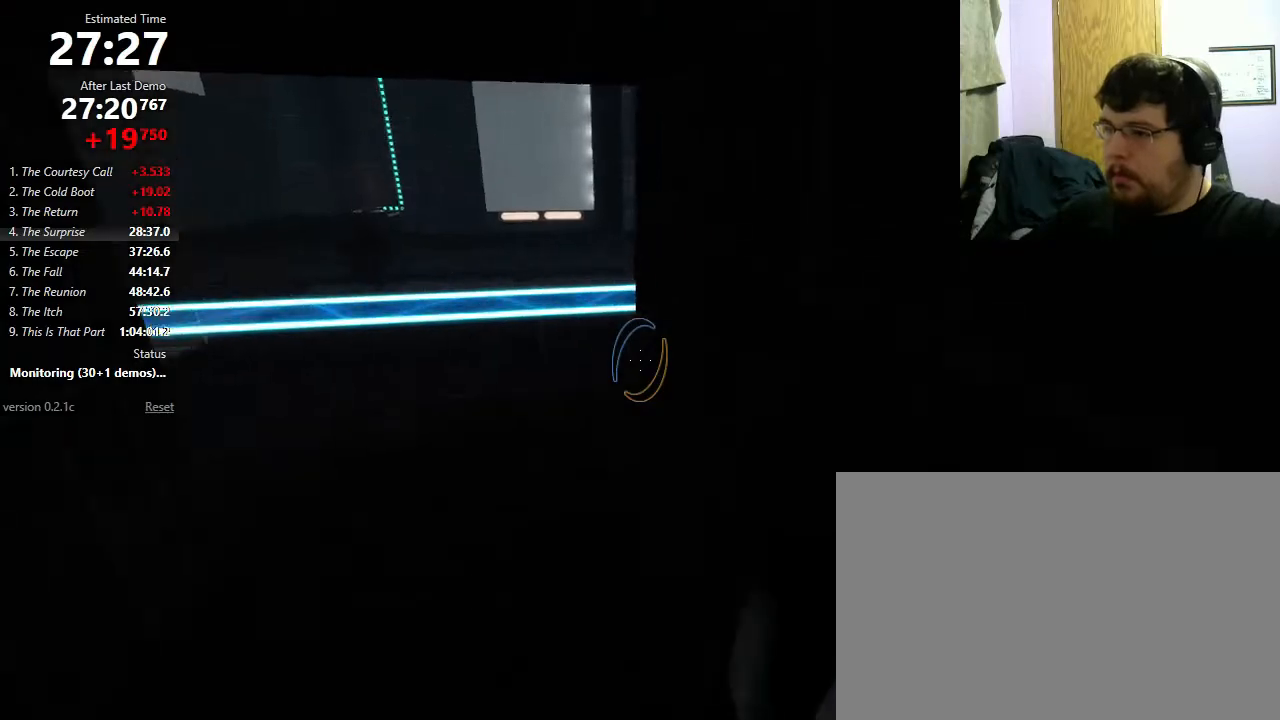
{"keys": ["d"], "mouse": [], "events": [[167, "a", "up"], [233, "d", "down"], [367, "mouse_wheel_down", "down"], [500, "mouse_wheel_down", "up"]]}
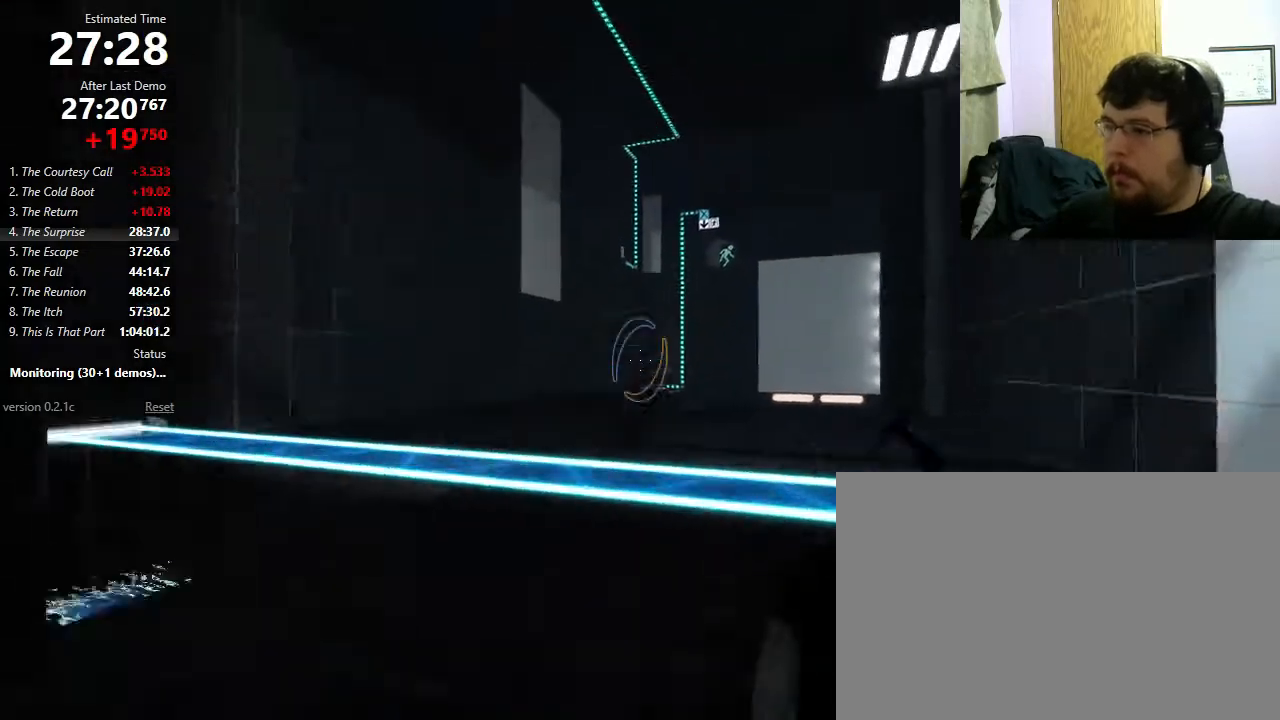
{"keys": ["d"], "mouse": [], "events": [[300, "mouse_left", "down"], [400, "mouse_left", "up"]]}
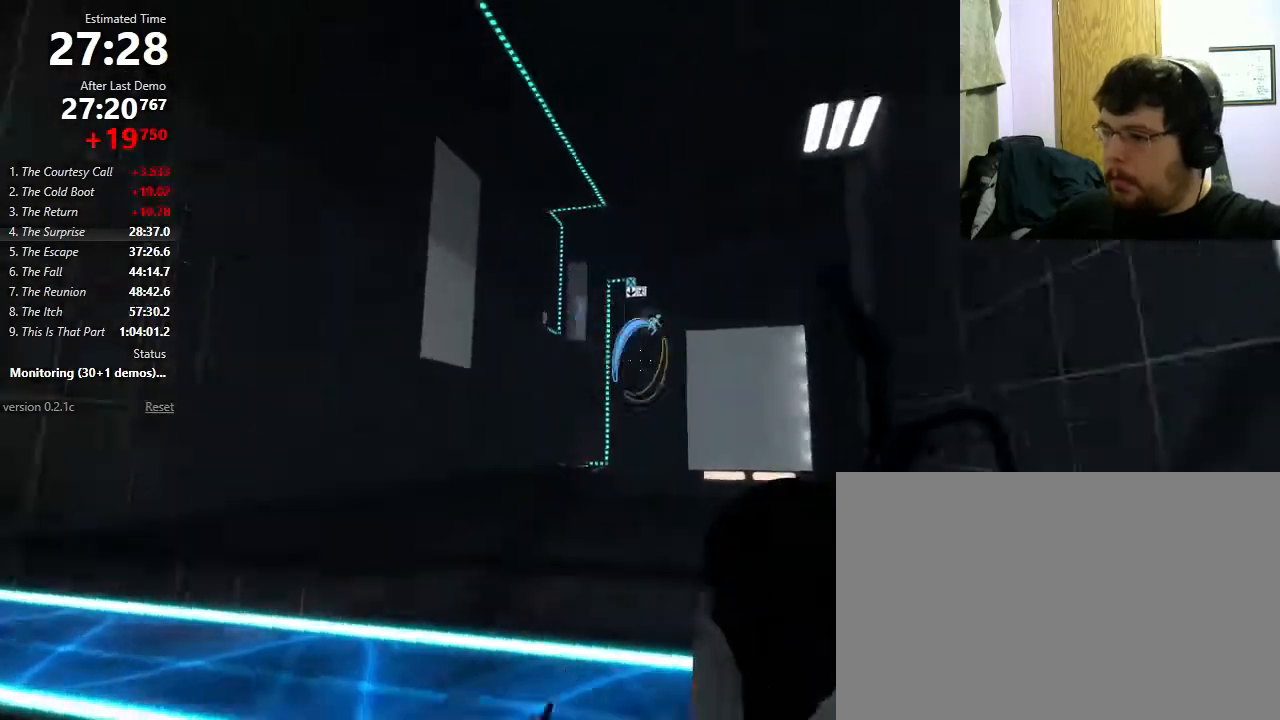
{"keys": [], "mouse": [], "events": [[167, "mouse_wheel_down", "down"], [300, "mouse_wheel_down", "up"], [333, "d", "up"], [400, "mouse_right", "down"], [500, "mouse_right", "up"]]}
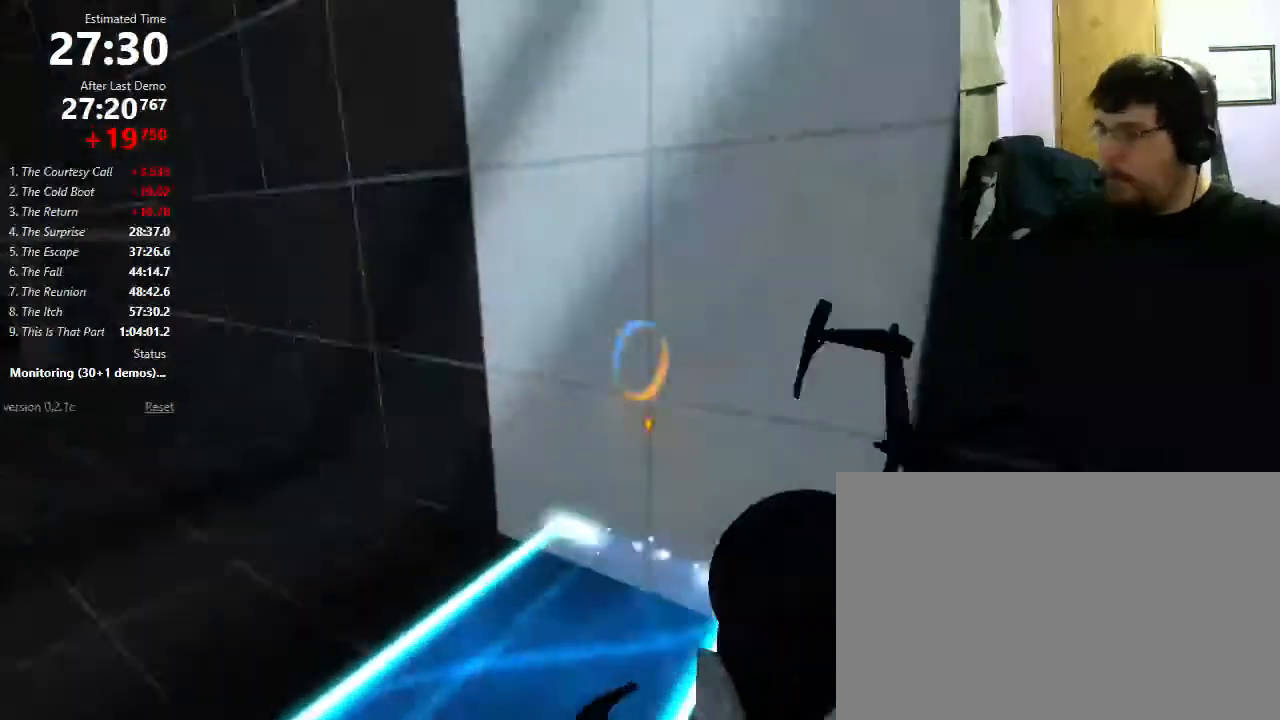
{"keys": ["w"], "mouse": [], "events": [[300, "w", "down"]]}
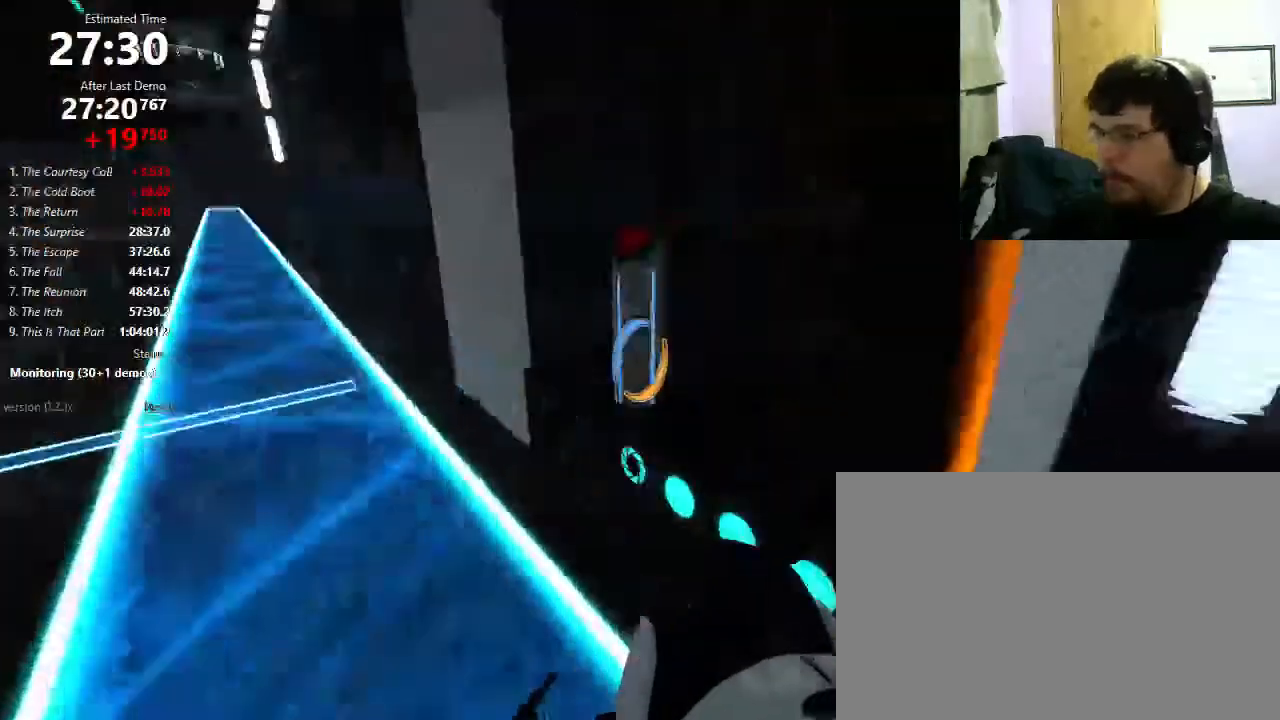
{"keys": ["s"], "mouse": [], "events": [[67, "mouse_wheel_up", "down"], [100, "w", "up"], [200, "mouse_wheel_up", "up"], [500, "s", "down"]]}
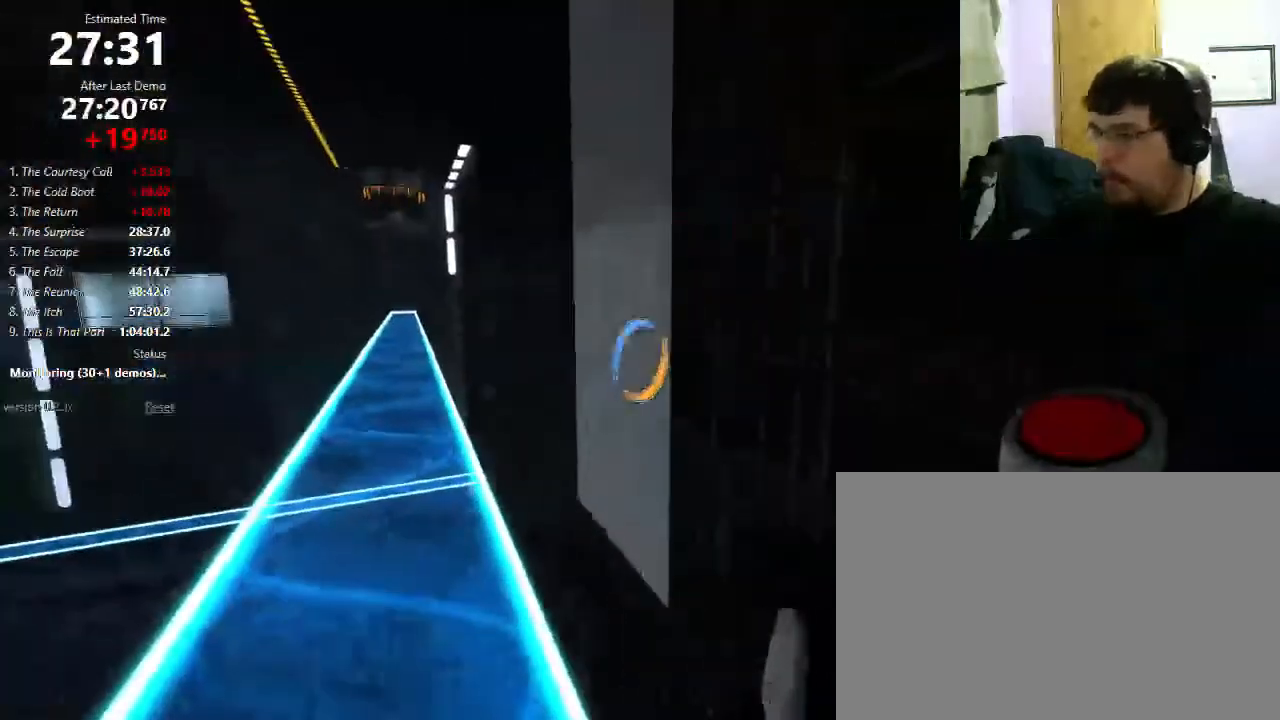
{"keys": ["d", "s"], "mouse": ["right"], "events": [[67, "mouse_wheel_down", "down"], [167, "mouse_wheel_down", "up"], [233, "s", "up"], [400, "d", "down"], [400, "mouse_right", "down"], [433, "s", "down"]]}
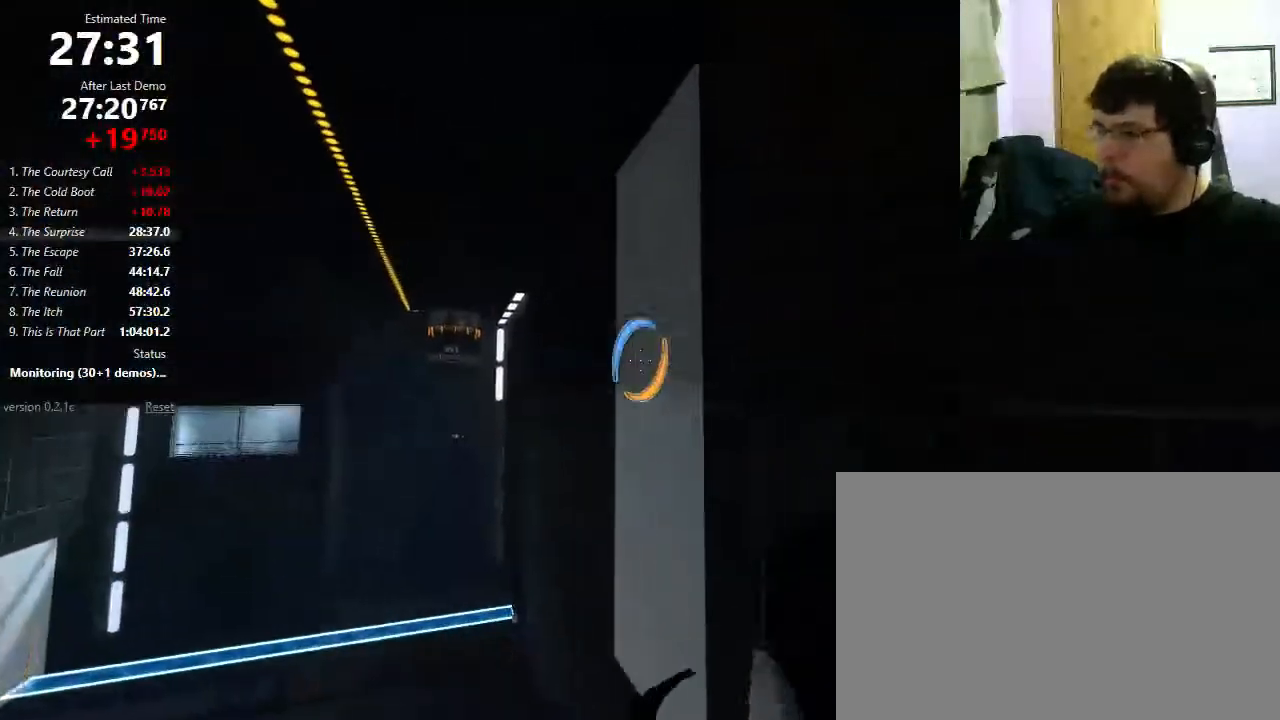
{"keys": ["shift"], "mouse": [], "events": [[33, "mouse_right", "up"], [100, "s", "up"], [233, "w", "down"], [300, "d", "up"], [300, "shift", "down"], [333, "w", "up"]]}
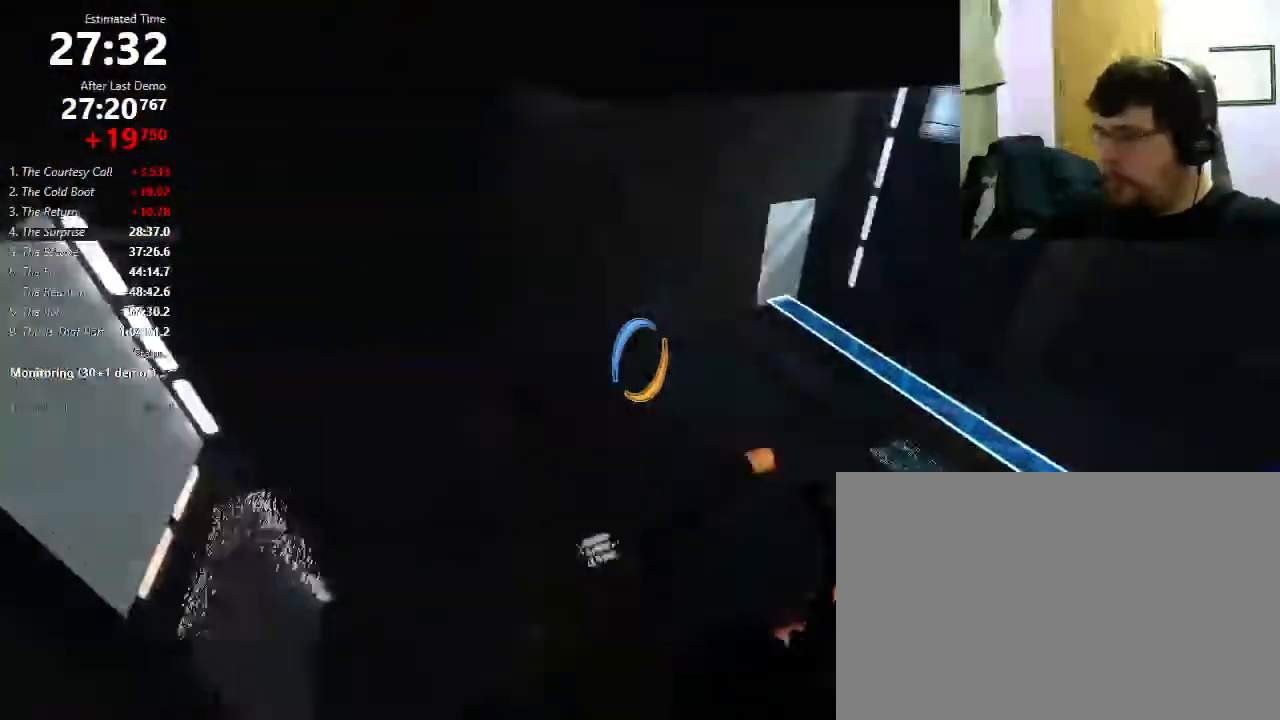
{"keys": ["shift"], "mouse": [], "events": [[233, "w", "down"], [300, "w", "up"]]}
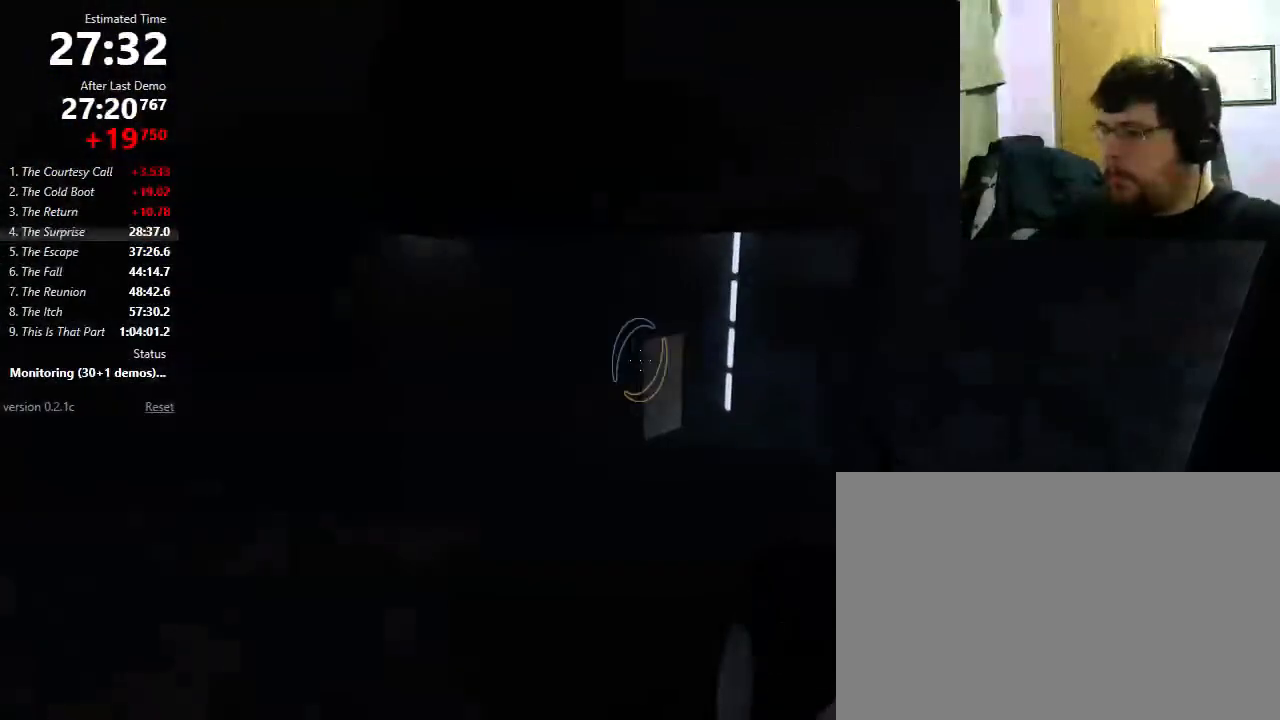
{"keys": ["d", "shift"], "mouse": [], "events": [[300, "d", "down"], [300, "mouse_left", "down"], [367, "mouse_left", "up"]]}